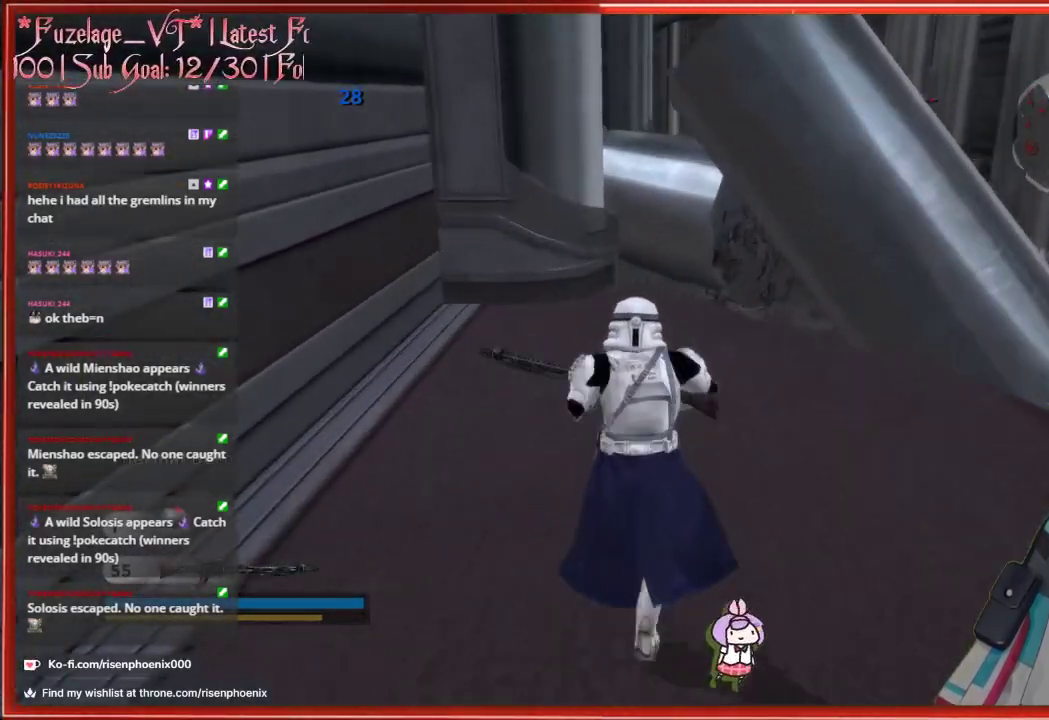
Gameplay with a controller (Xbox layout); each line is a JSON object with the inputs held at the frame after it. "events" lists button and stick changes between this image and that frame as [ms after this image, input, new state], when the widget could be followed in between.
{"buttons": ["L3"], "left_stick": "up", "right_stick": "center", "events": []}
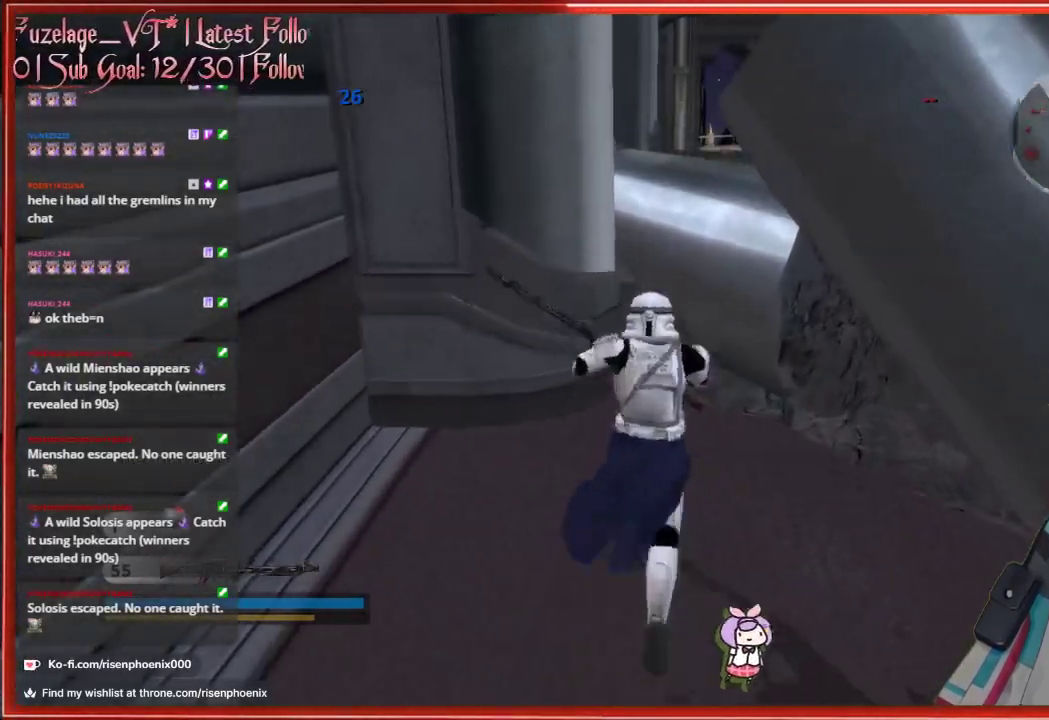
{"buttons": [], "left_stick": "up", "right_stick": "center", "events": [[33, "A", "down"], [333, "A", "up"], [417, "L3", "up"]]}
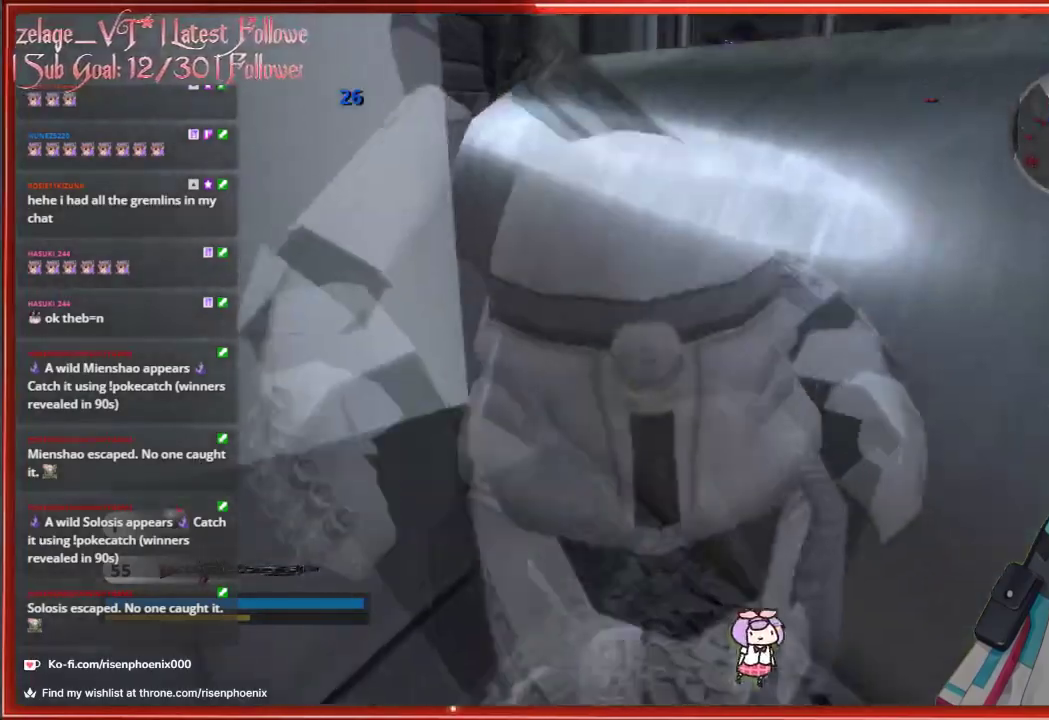
{"buttons": [], "left_stick": "down-right", "right_stick": "right", "events": [[133, "left_stick", "down-right"], [233, "right_stick", "right"]]}
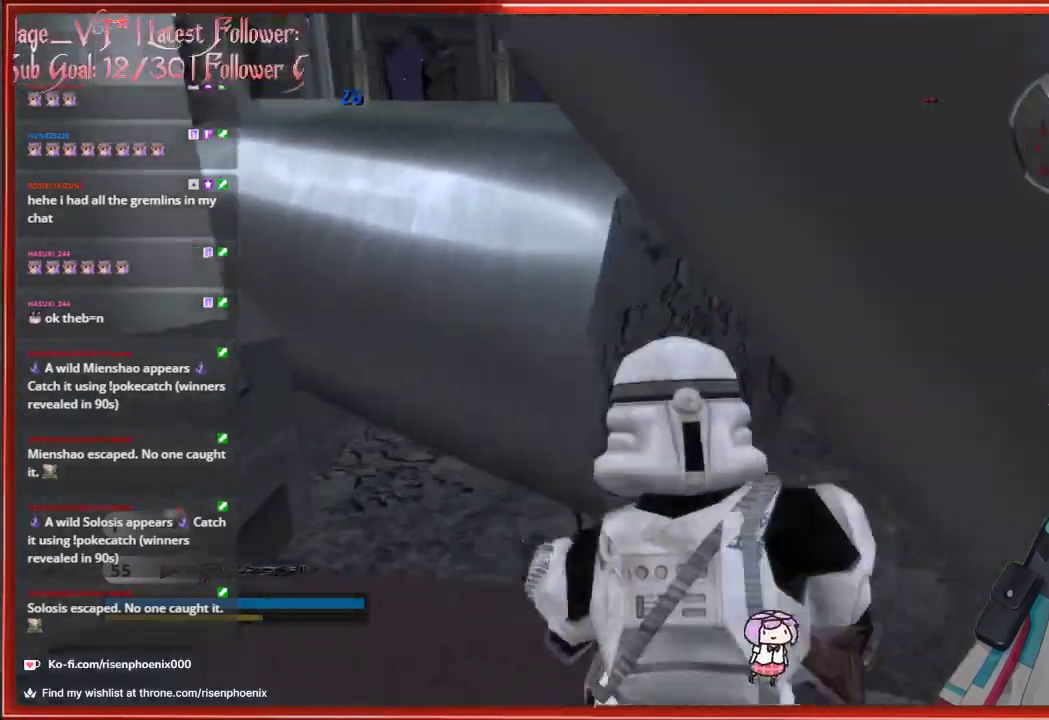
{"buttons": ["A"], "left_stick": "up", "right_stick": "center", "events": [[33, "left_stick", "right"], [200, "left_stick", "up-right"], [333, "right_stick", "center"], [450, "left_stick", "up"], [500, "A", "down"]]}
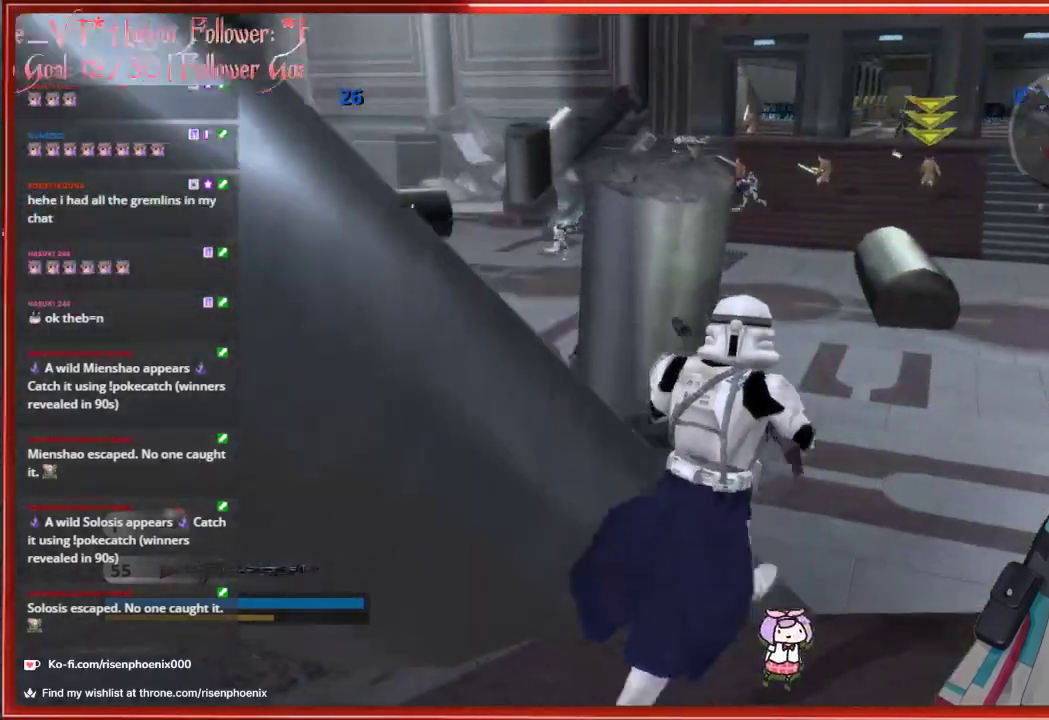
{"buttons": [], "left_stick": "up-left", "right_stick": "left", "events": [[133, "A", "up"], [200, "left_stick", "up-left"], [300, "right_stick", "left"]]}
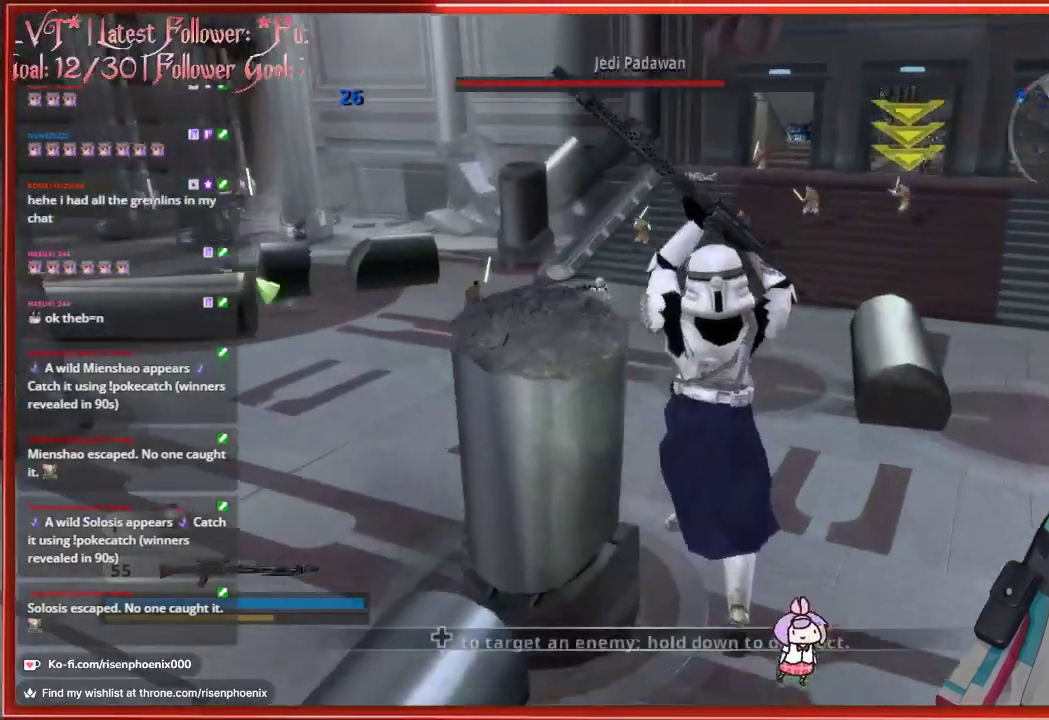
{"buttons": [], "left_stick": "up", "right_stick": "left", "events": [[350, "left_stick", "up"]]}
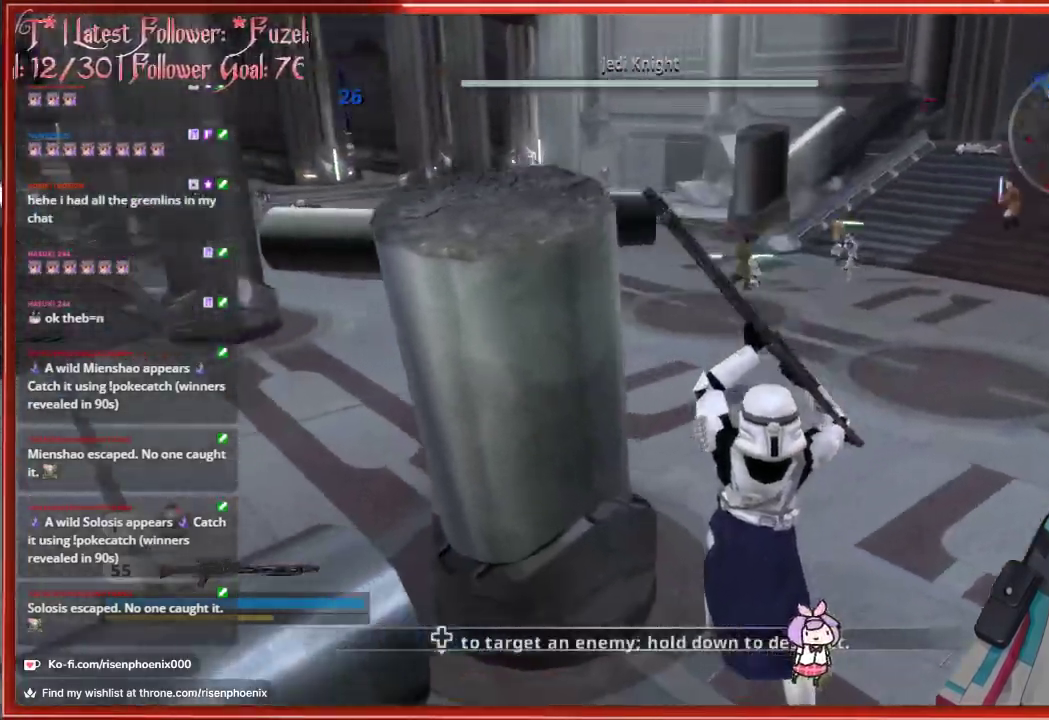
{"buttons": [], "left_stick": "up", "right_stick": "left", "events": []}
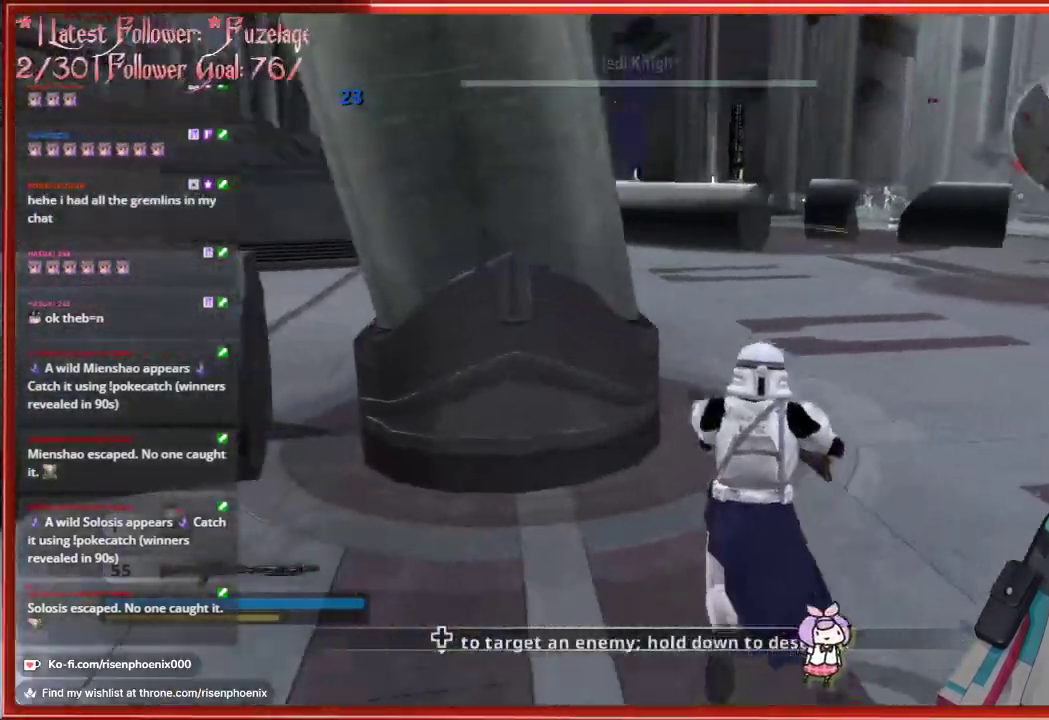
{"buttons": ["L3"], "left_stick": "up", "right_stick": "center", "events": [[133, "right_stick", "center"], [183, "L3", "down"]]}
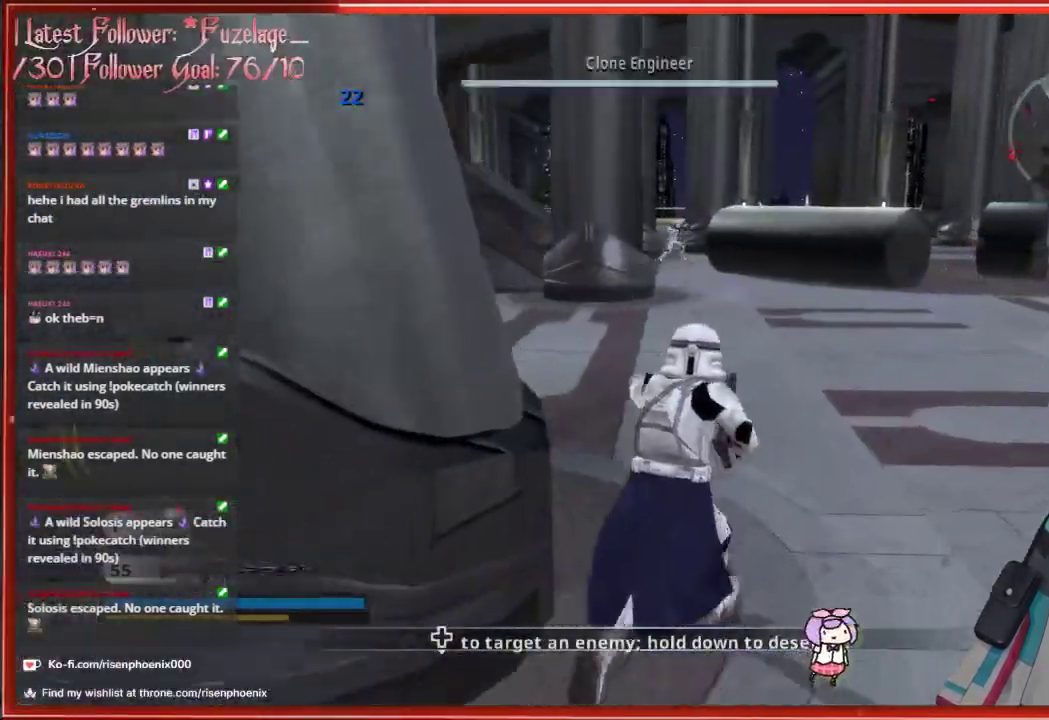
{"buttons": ["L3"], "left_stick": "up", "right_stick": "center", "events": []}
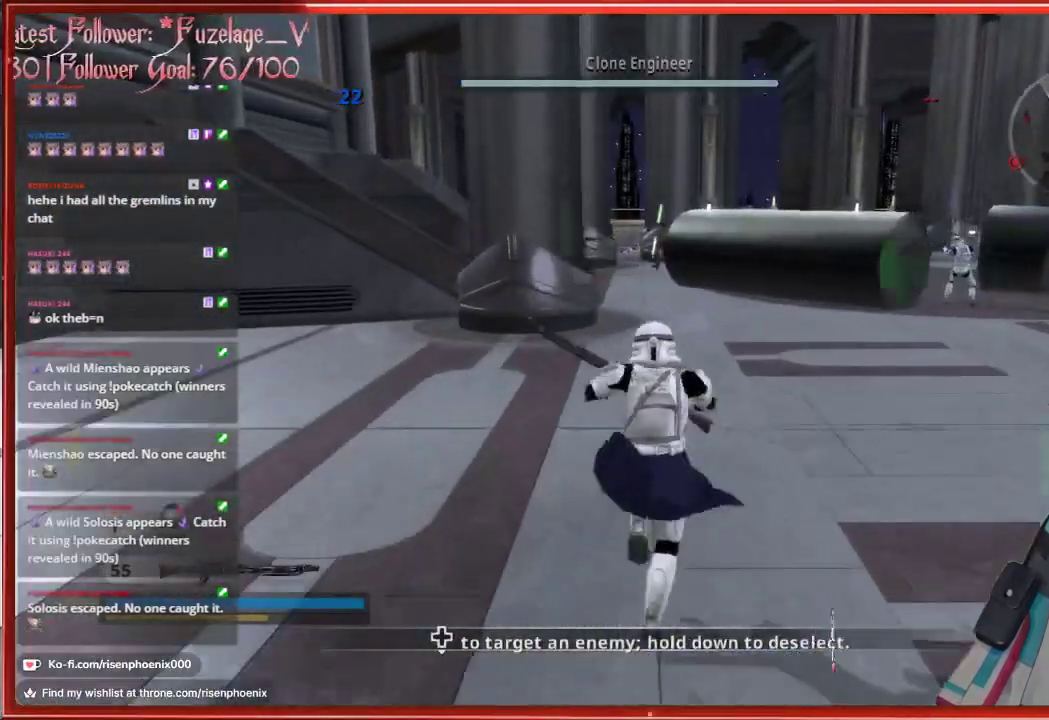
{"buttons": ["L3"], "left_stick": "up", "right_stick": "center", "events": []}
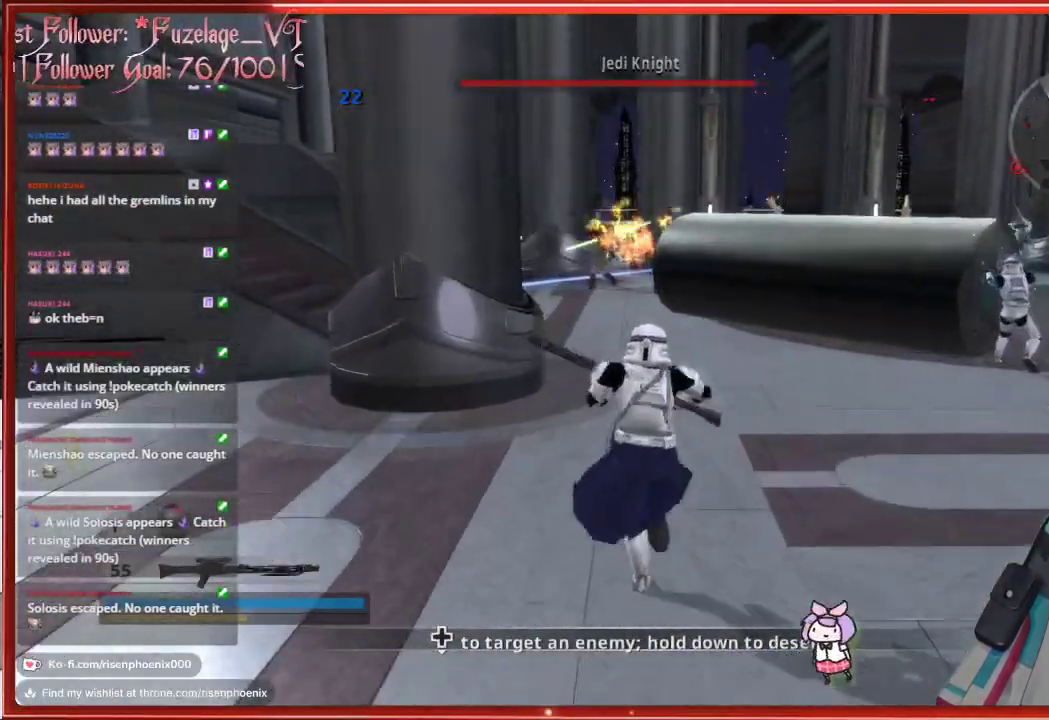
{"buttons": ["L3"], "left_stick": "up", "right_stick": "center", "events": []}
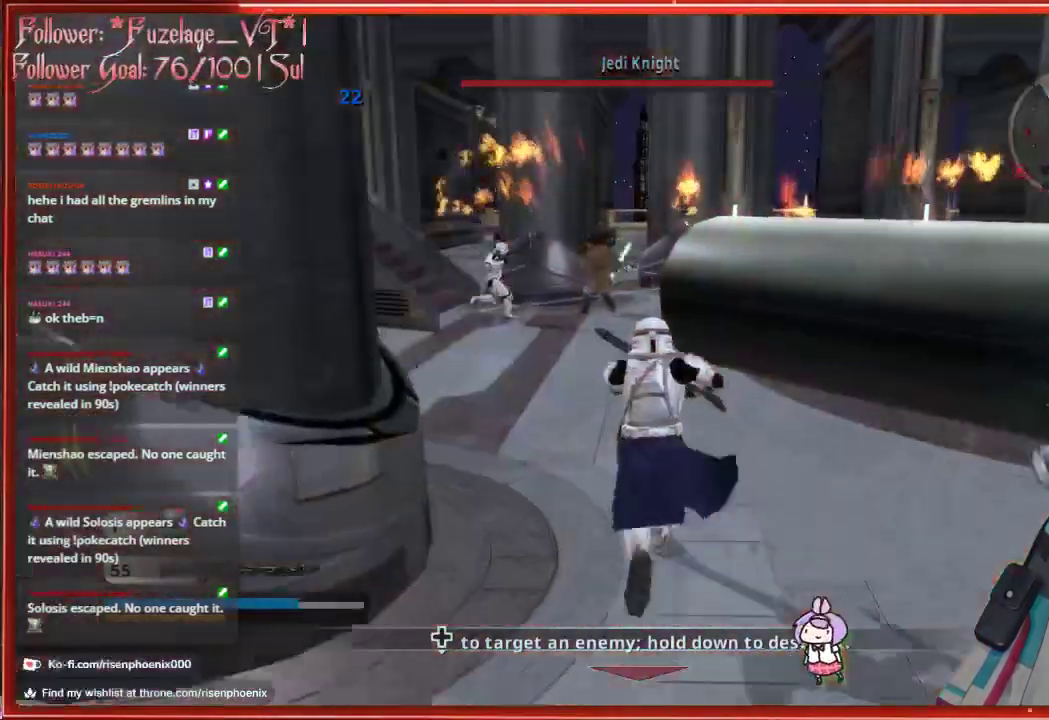
{"buttons": ["L3"], "left_stick": "up", "right_stick": "center", "events": []}
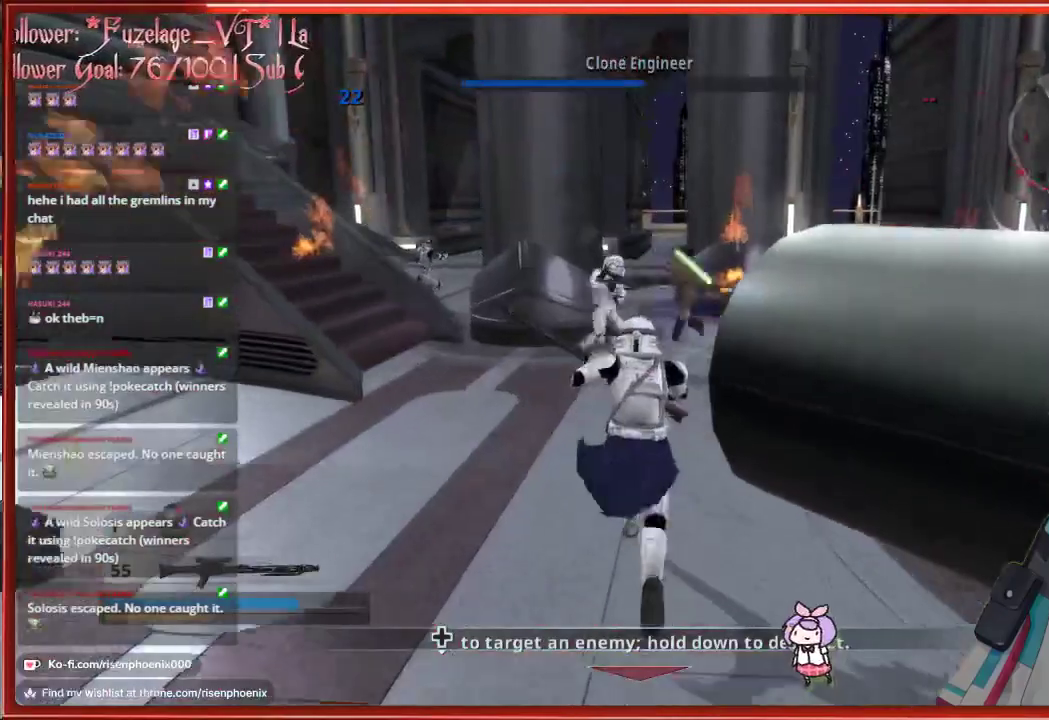
{"buttons": ["A", "L3"], "left_stick": "up", "right_stick": "center", "events": [[267, "A", "down"]]}
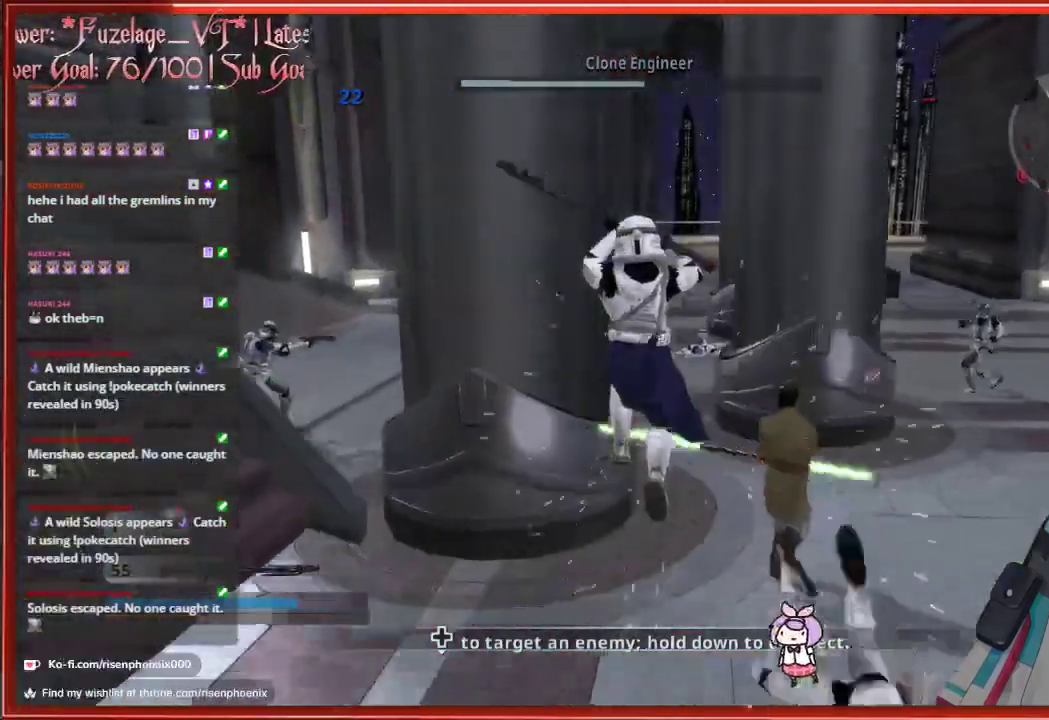
{"buttons": [], "left_stick": "up", "right_stick": "center", "events": [[67, "A", "up"], [333, "L3", "up"]]}
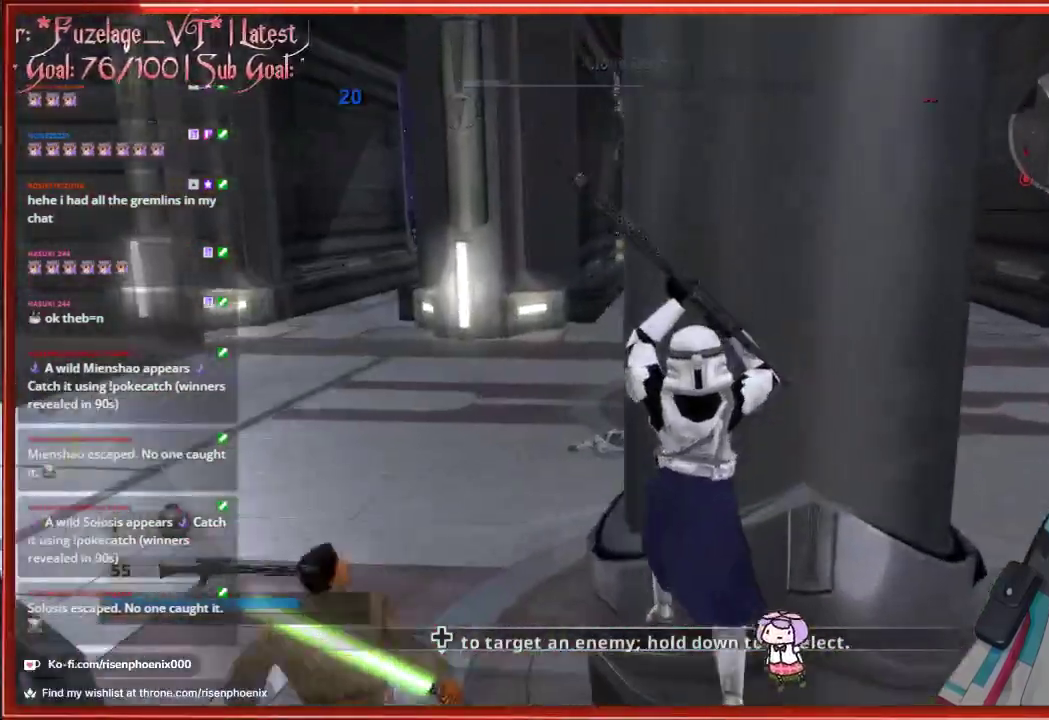
{"buttons": ["A"], "left_stick": "up-left", "right_stick": "center", "events": [[100, "left_stick", "up-left"], [433, "A", "down"]]}
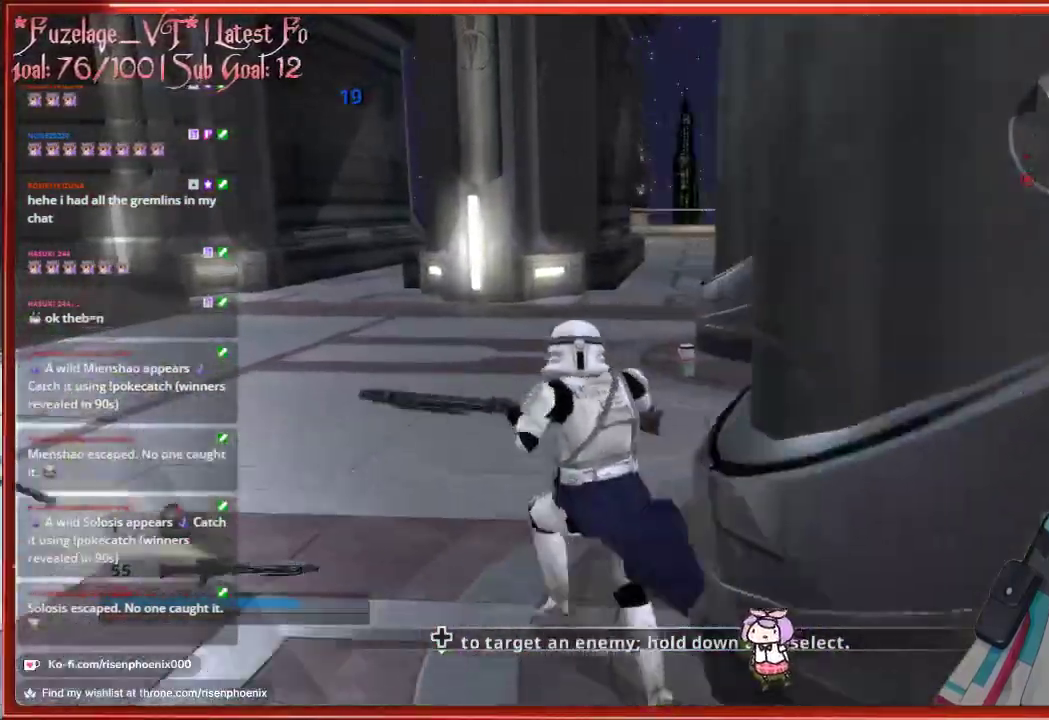
{"buttons": [], "left_stick": "up", "right_stick": "center", "events": [[83, "A", "up"], [83, "left_stick", "up"]]}
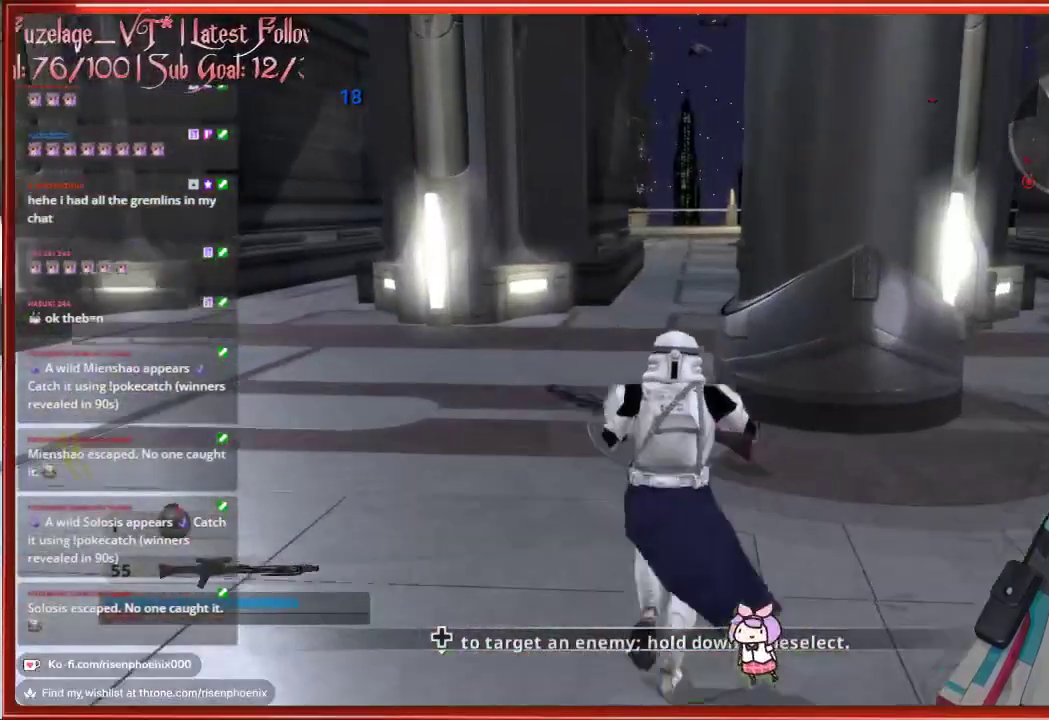
{"buttons": [], "left_stick": "up", "right_stick": "center", "events": []}
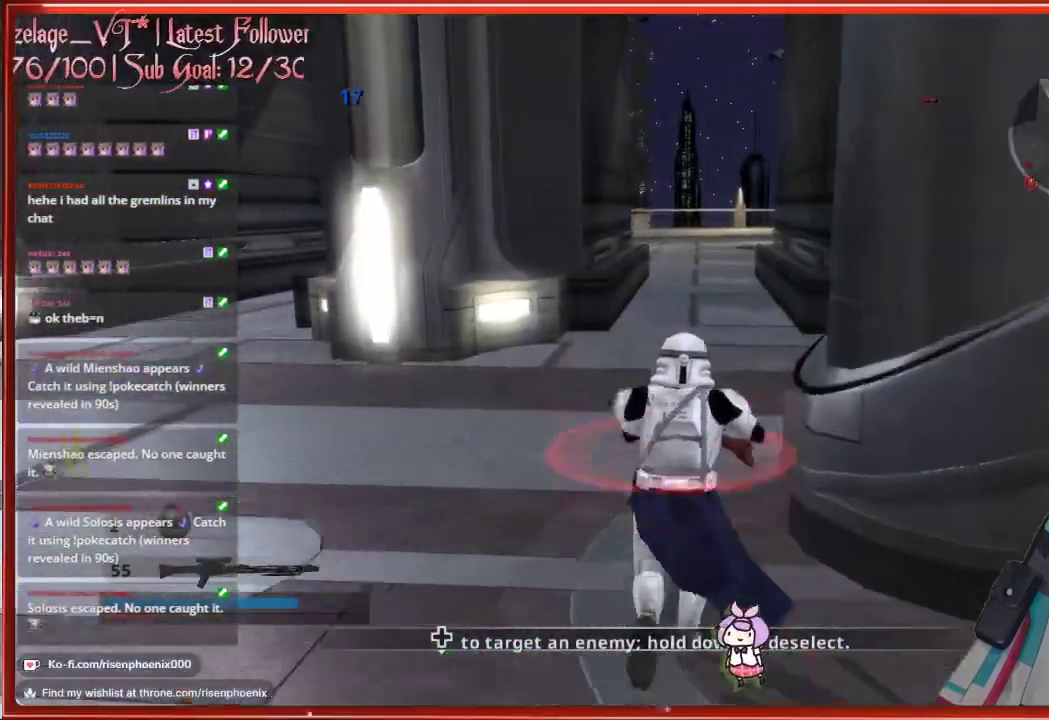
{"buttons": [], "left_stick": "up", "right_stick": "center", "events": []}
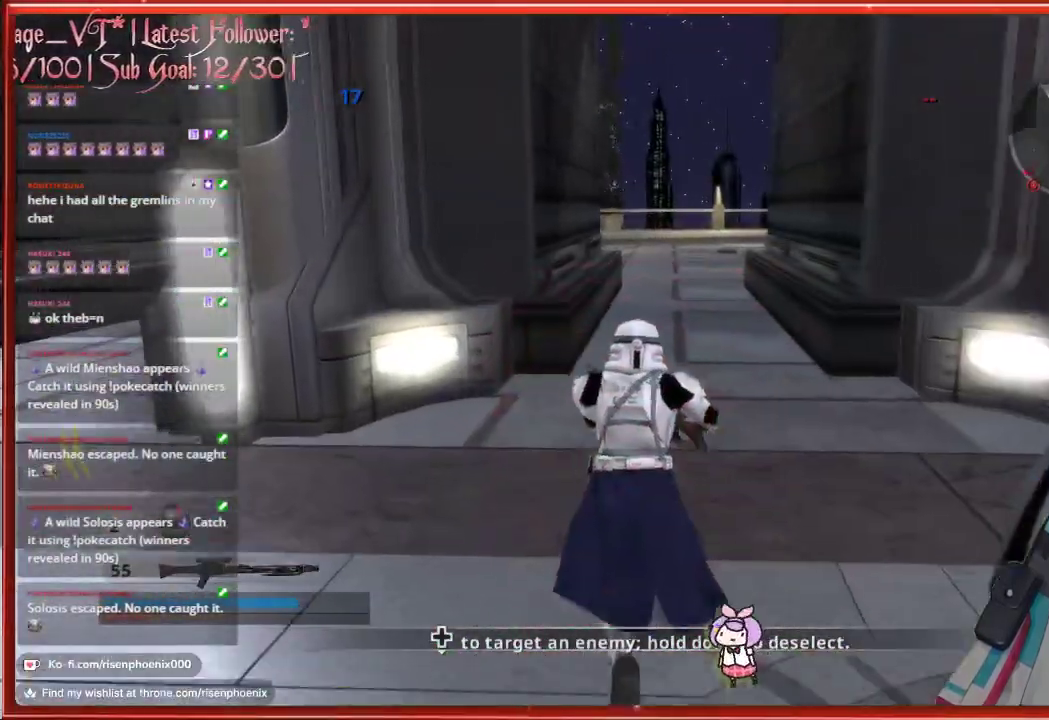
{"buttons": [], "left_stick": "up", "right_stick": "center", "events": []}
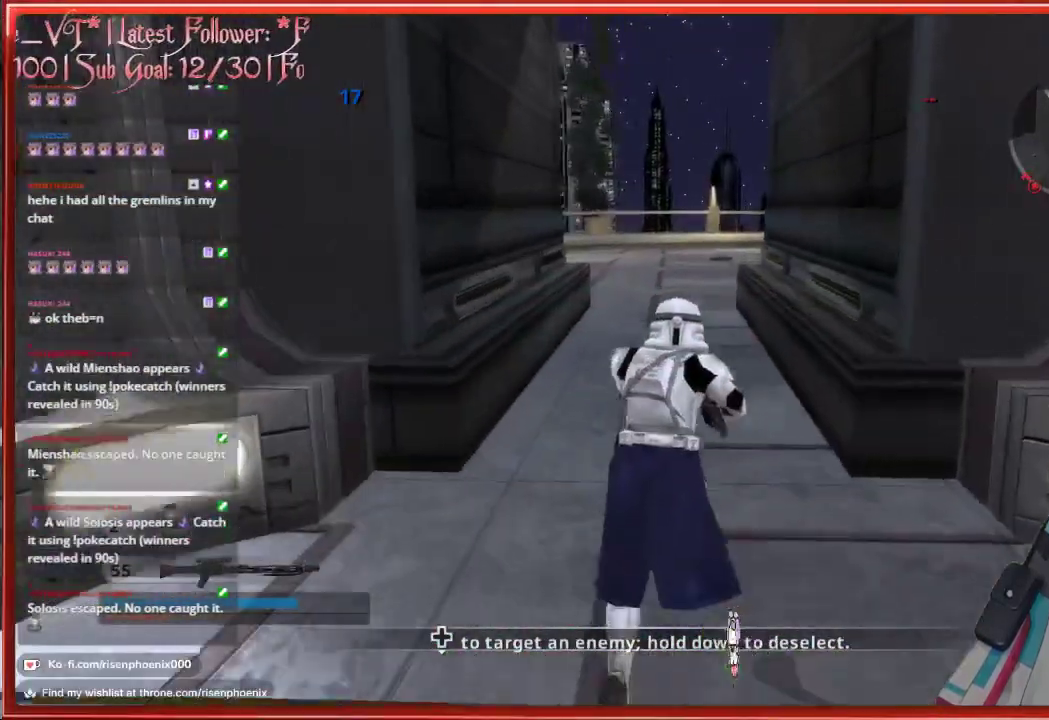
{"buttons": ["X"], "left_stick": "up", "right_stick": "center", "events": [[400, "X", "down"]]}
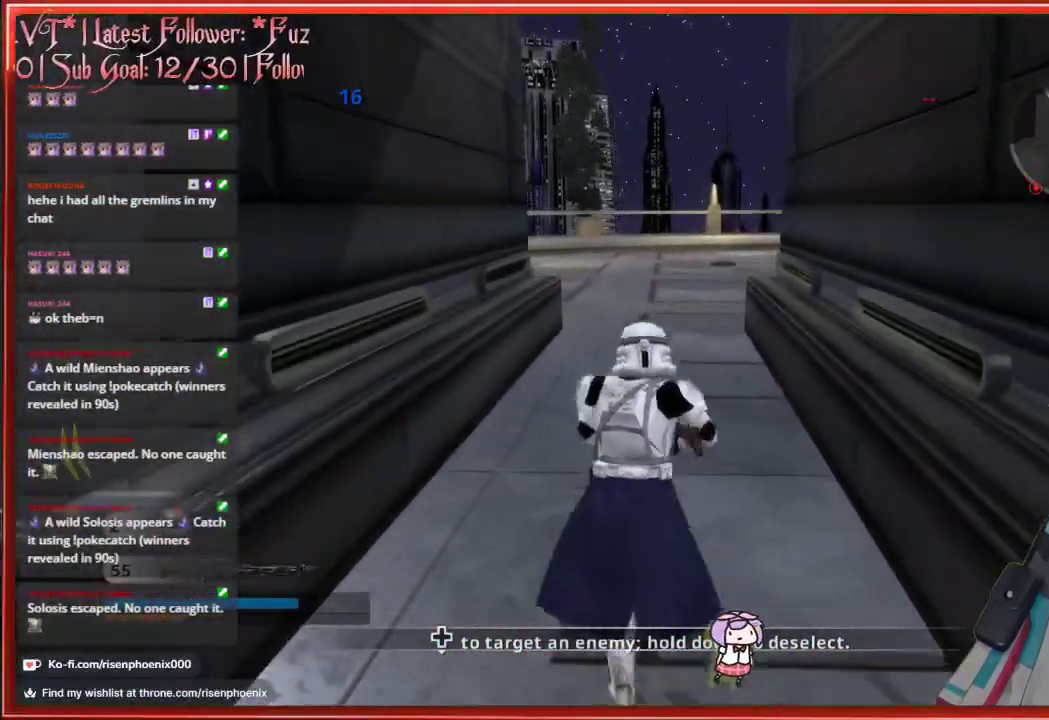
{"buttons": [], "left_stick": "up", "right_stick": "center", "events": [[33, "X", "up"]]}
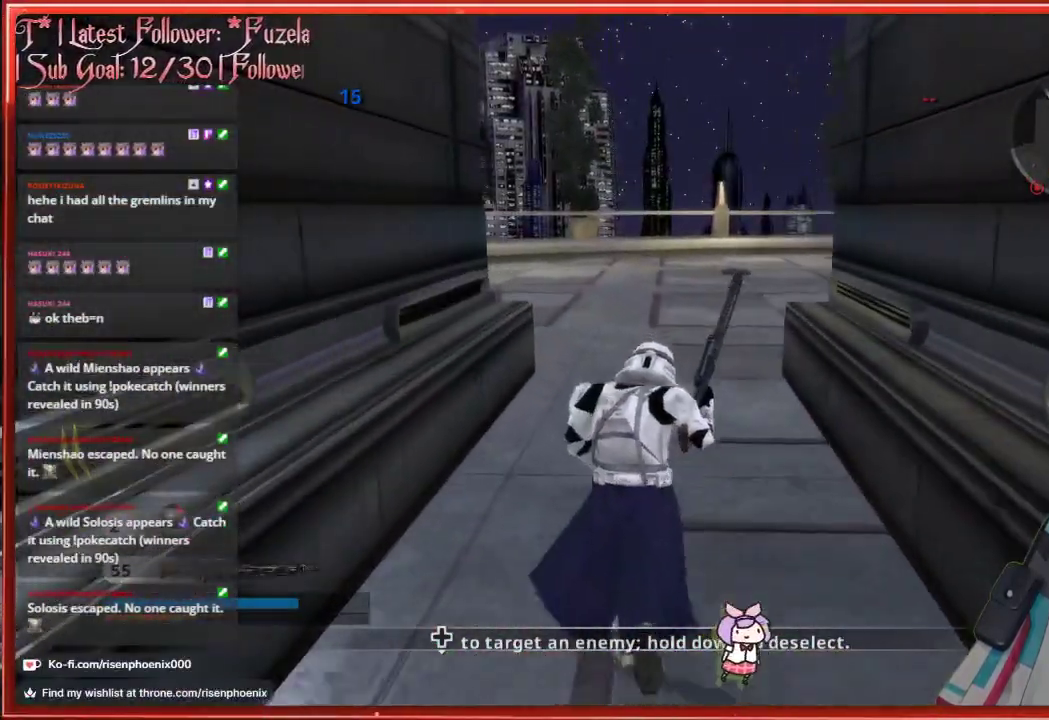
{"buttons": [], "left_stick": "left", "right_stick": "right", "events": [[50, "right_stick", "right"], [350, "left_stick", "left"]]}
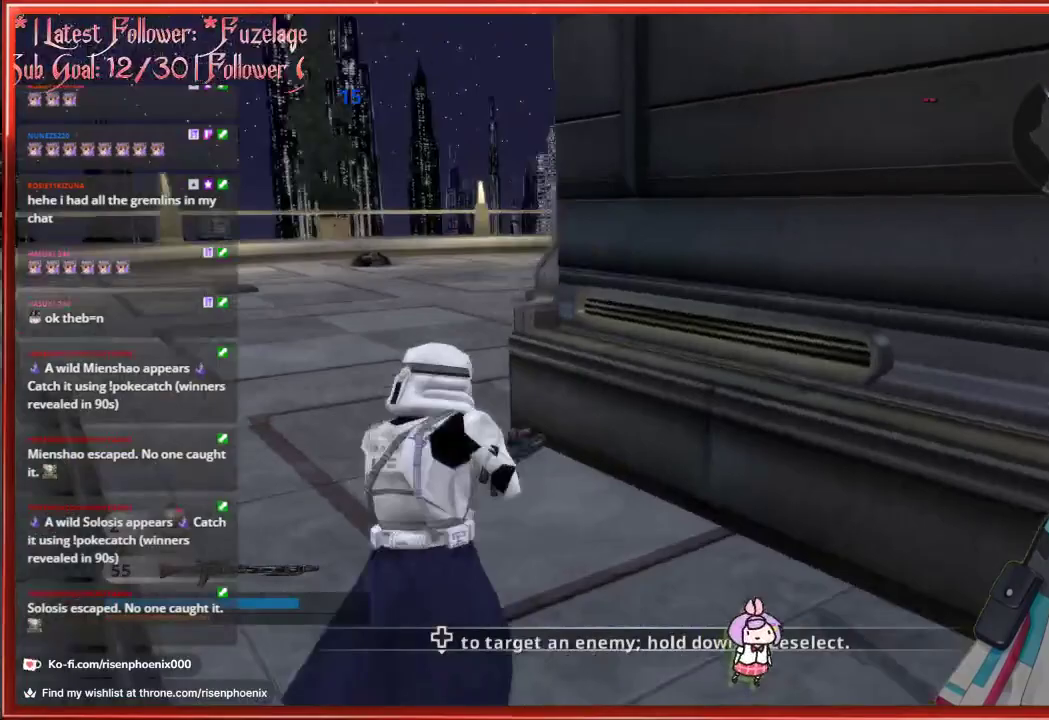
{"buttons": [], "left_stick": "down-left", "right_stick": "right", "events": [[17, "left_stick", "down-left"]]}
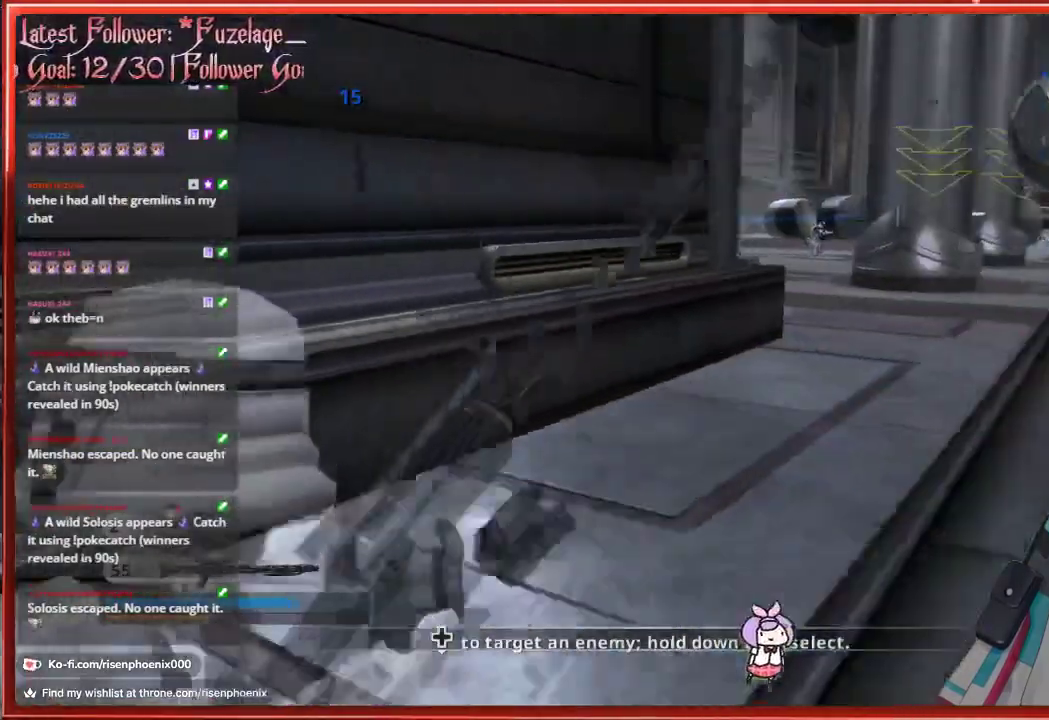
{"buttons": [], "left_stick": "down-left", "right_stick": "center", "events": [[117, "right_stick", "center"]]}
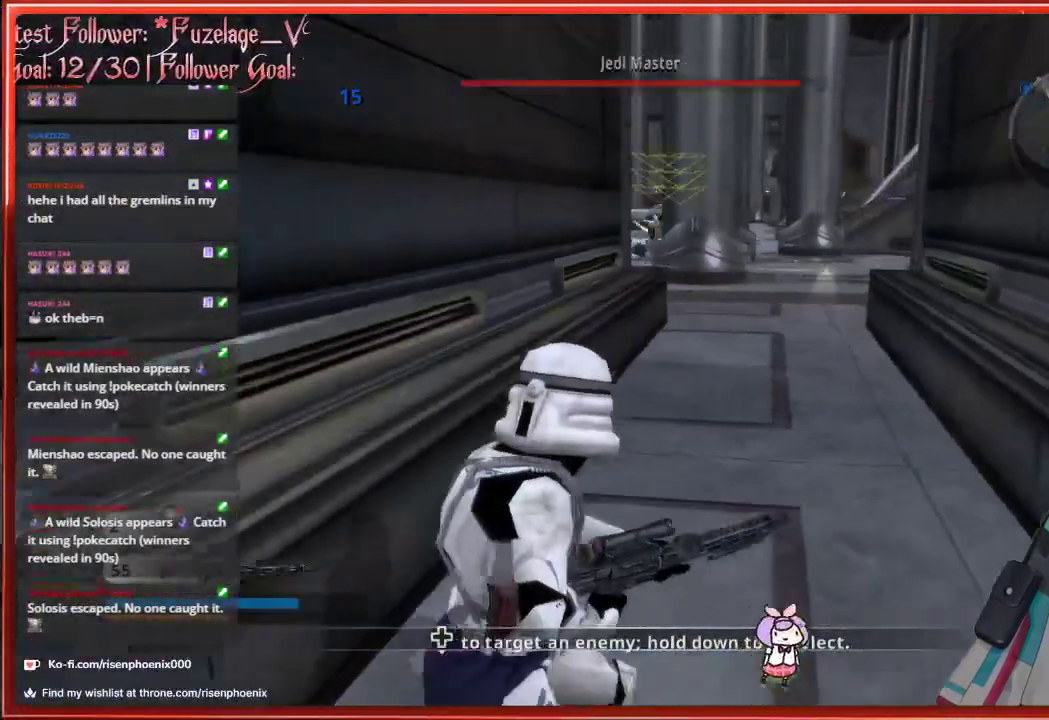
{"buttons": [], "left_stick": "down-left", "right_stick": "center", "events": [[33, "left_stick", "down"], [433, "left_stick", "down-left"]]}
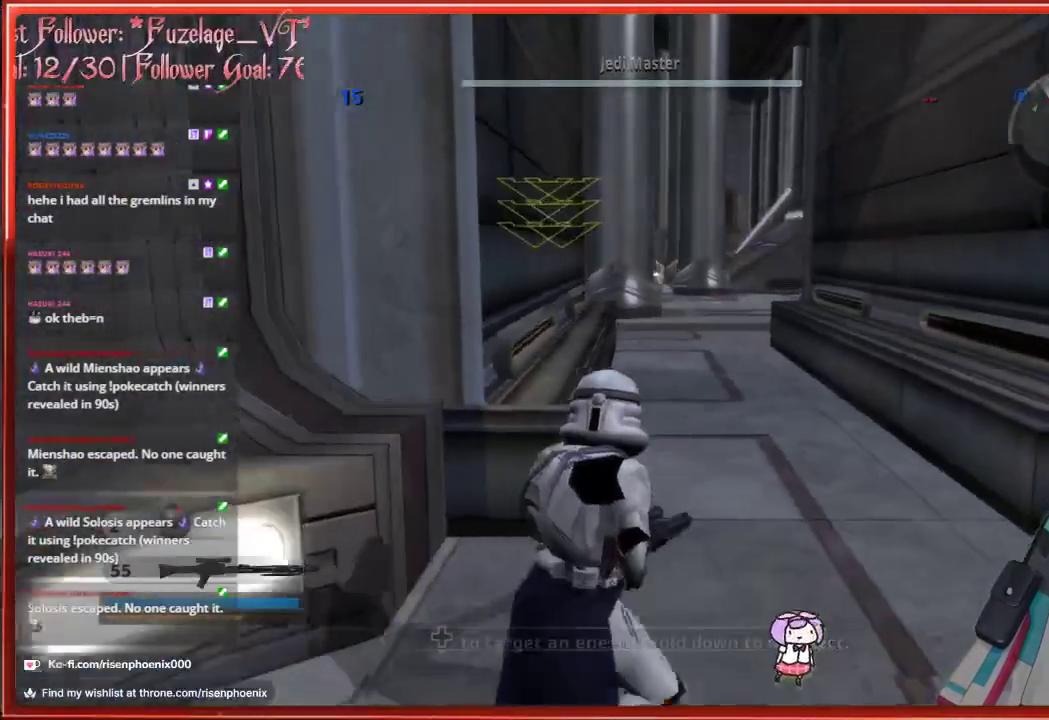
{"buttons": [], "left_stick": "down-left", "right_stick": "center", "events": []}
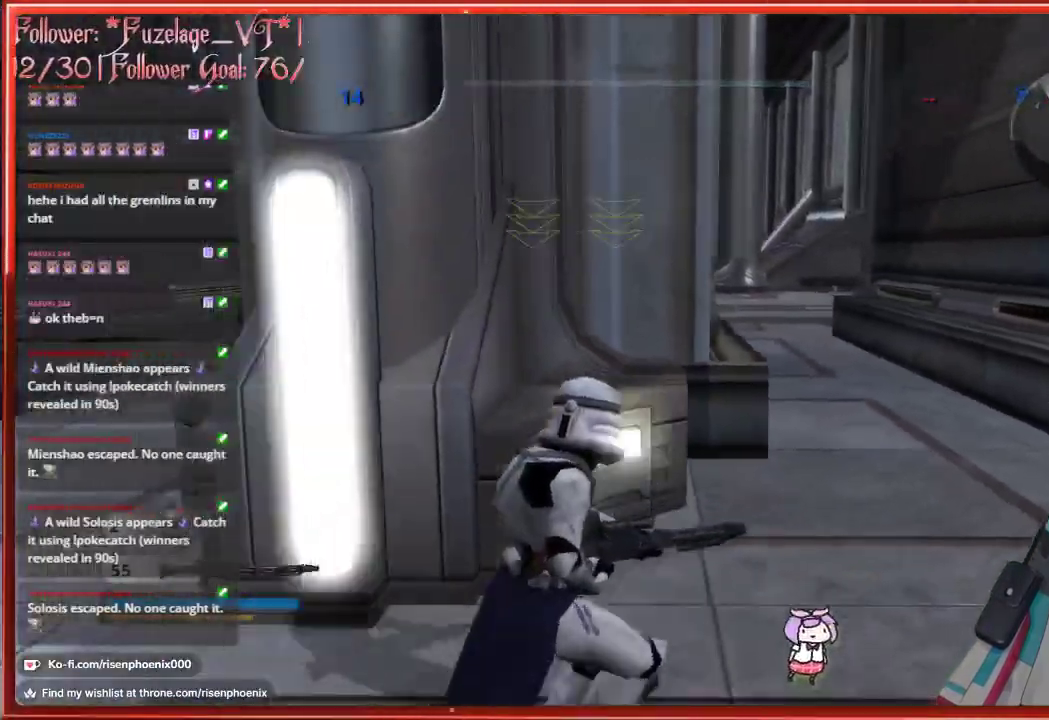
{"buttons": [], "left_stick": "down-left", "right_stick": "center", "events": []}
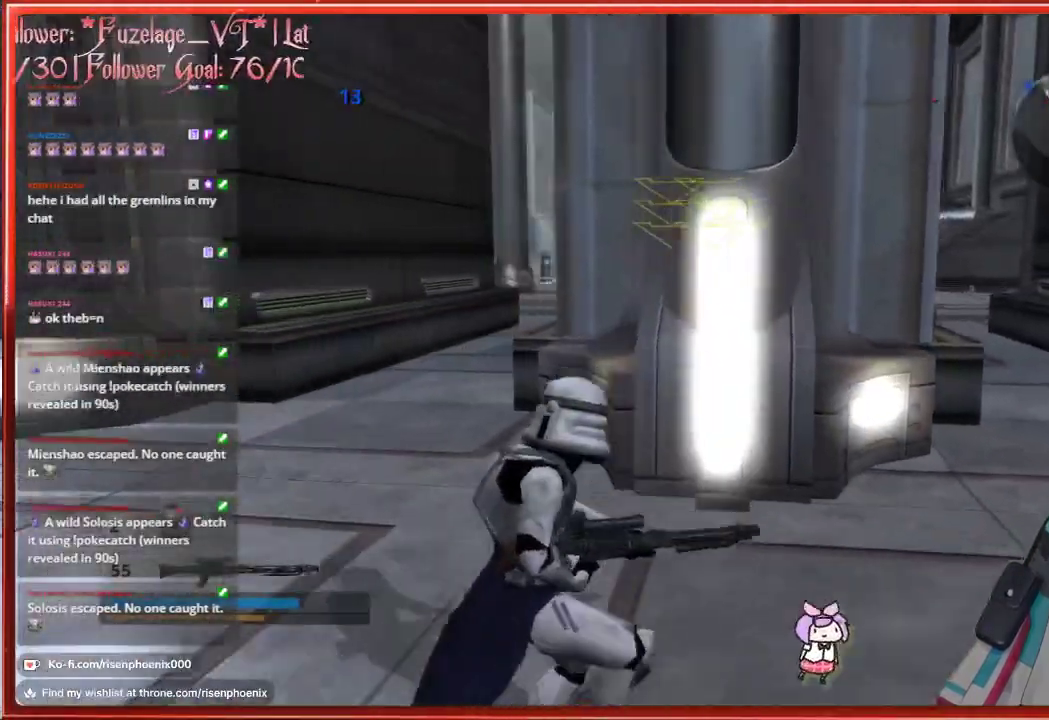
{"buttons": [], "left_stick": "down-left", "right_stick": "center", "events": []}
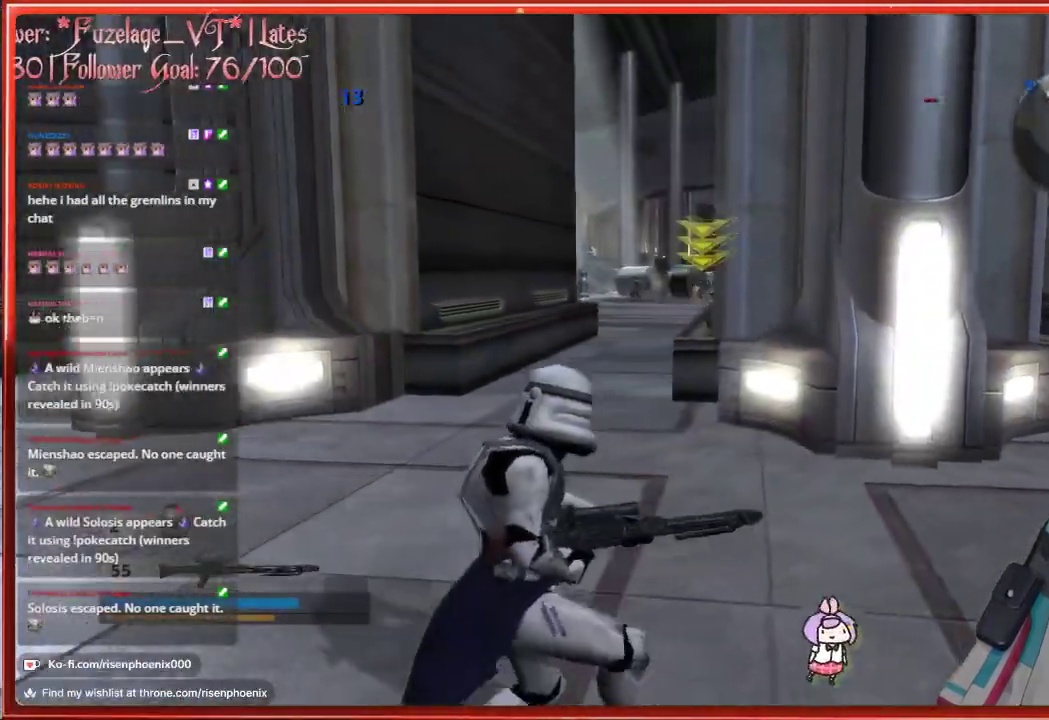
{"buttons": [], "left_stick": "down-left", "right_stick": "center", "events": []}